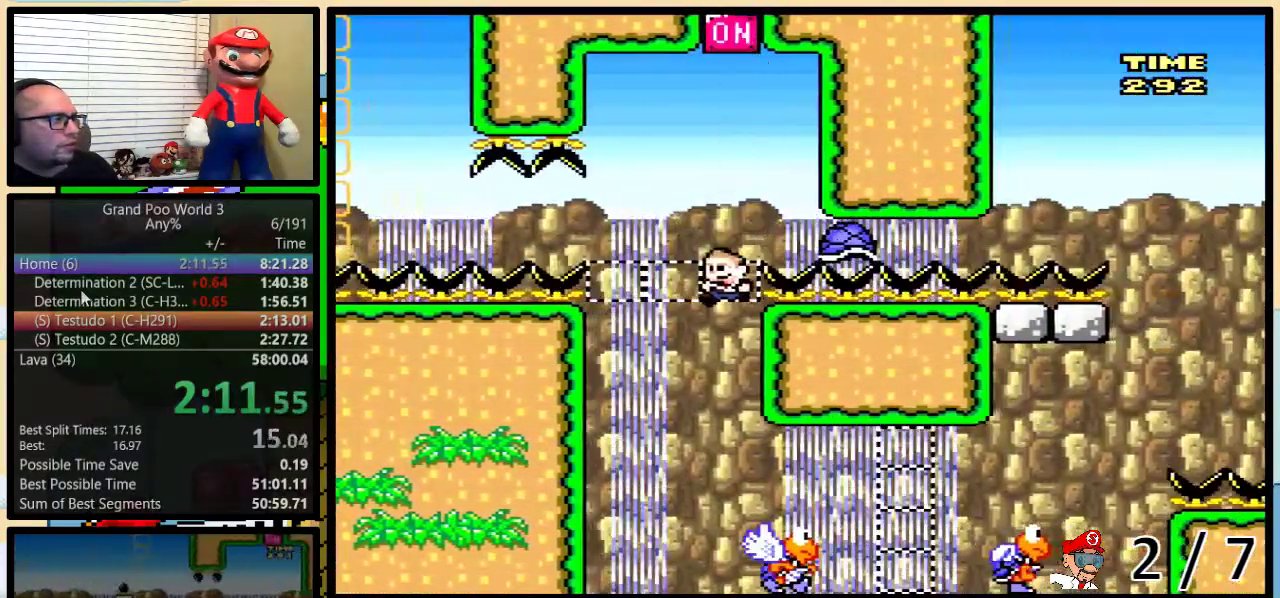
Gameplay with a controller (Nintendo layout); each line is a JSON object with the inputs held at the frame after it. "events" lists button and stick changes between this image and that frame as [ms after this image, input, new state], when the widget could be followed in between. Not read: L1 L3 R1 R3.
{"buttons": ["B", "Y", "DPAD_LEFT"], "events": [[250, "B", "down"]]}
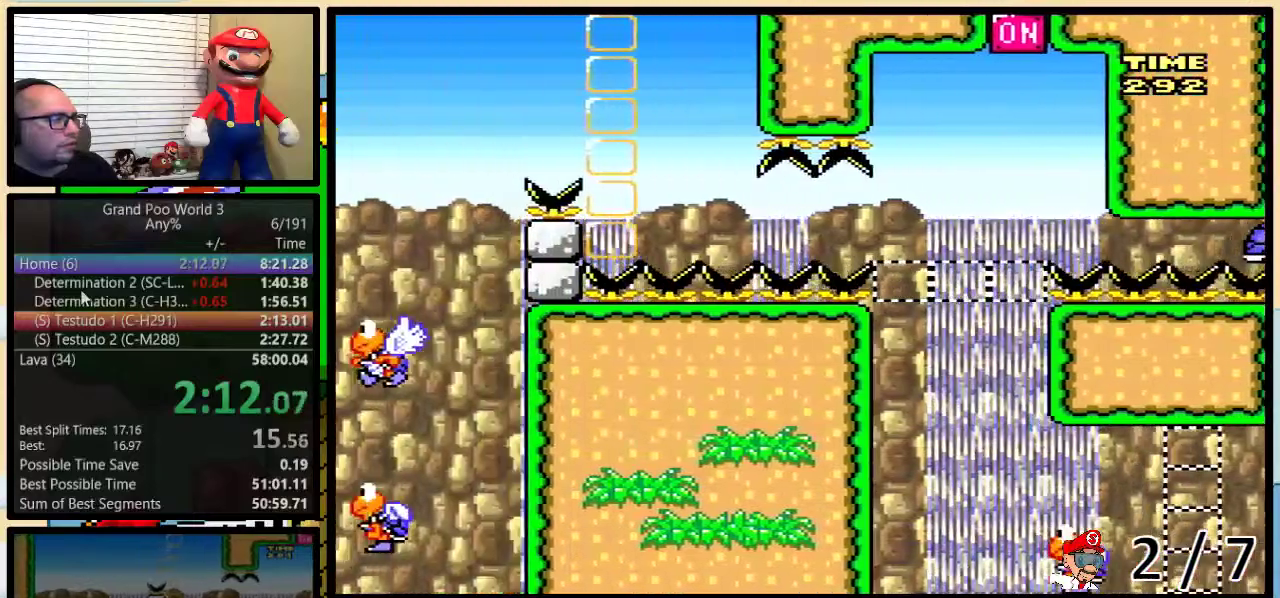
{"buttons": ["B", "Y", "DPAD_LEFT"], "events": []}
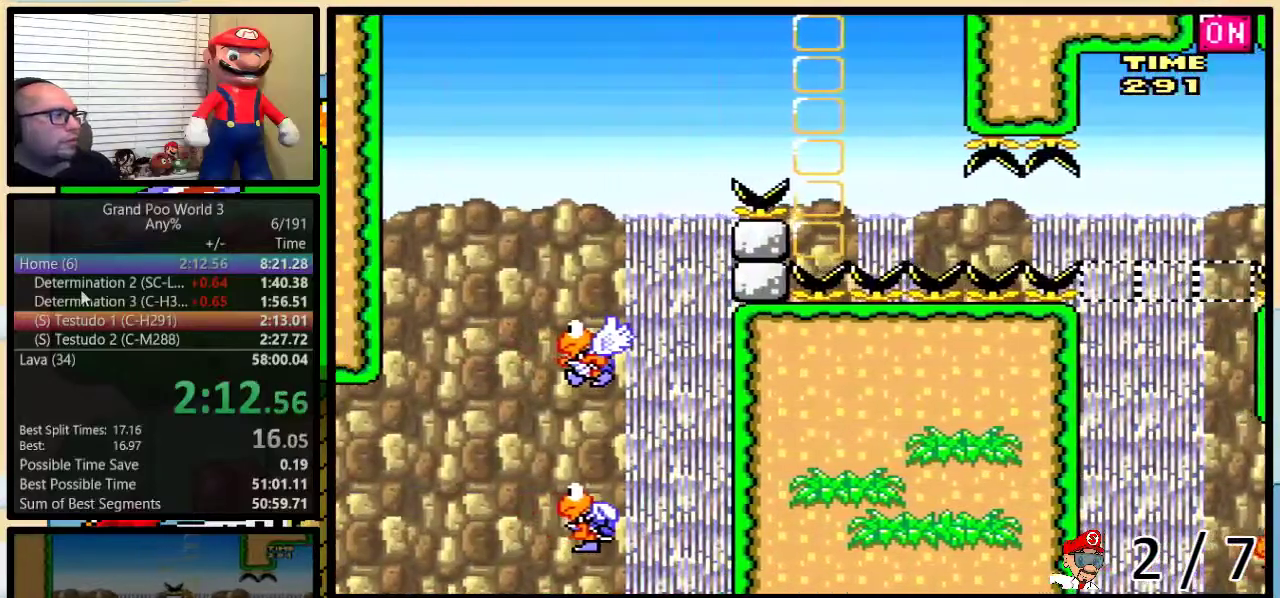
{"buttons": ["Y", "DPAD_LEFT"], "events": [[117, "B", "up"]]}
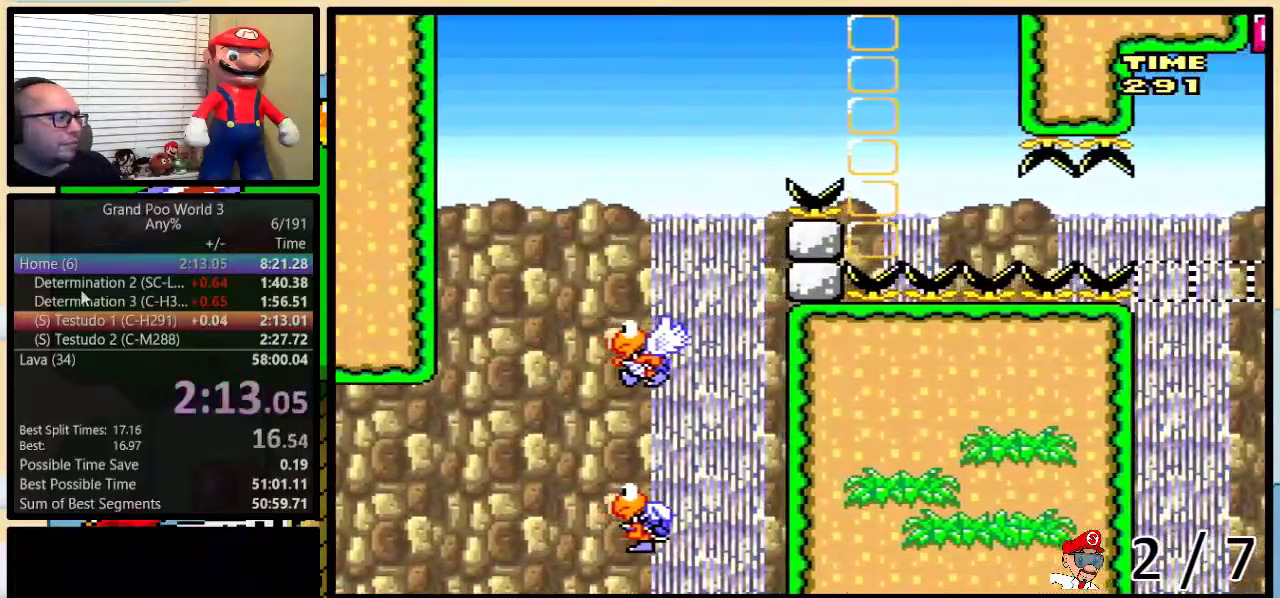
{"buttons": ["Y"], "events": [[217, "DPAD_LEFT", "up"]]}
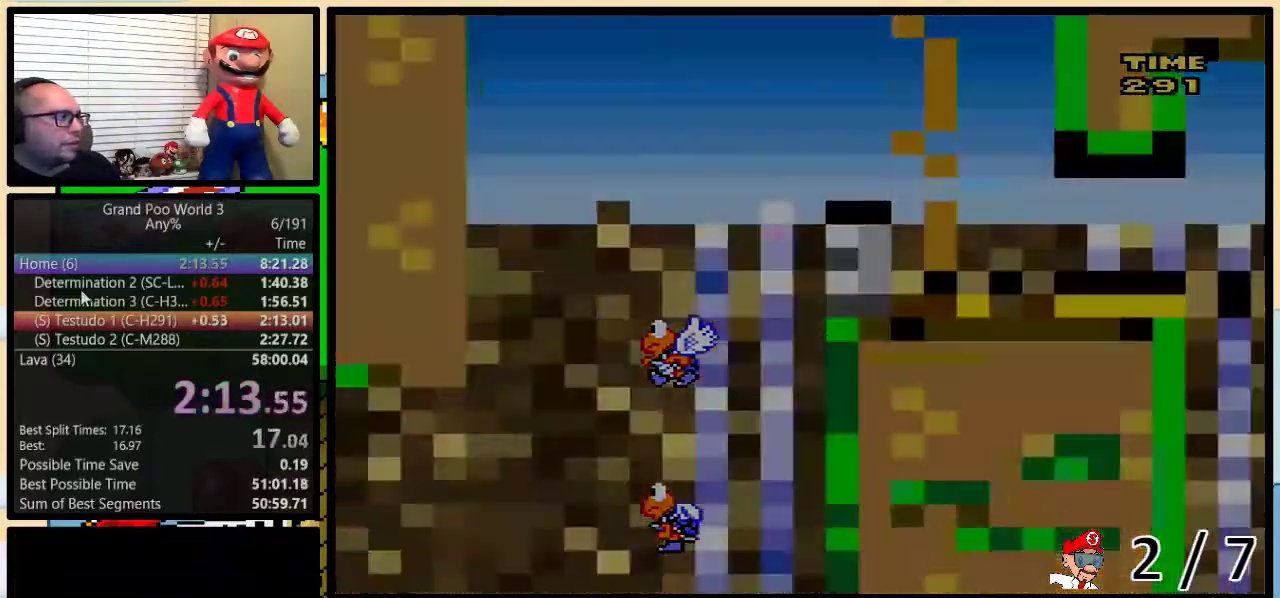
{"buttons": ["Y"], "events": []}
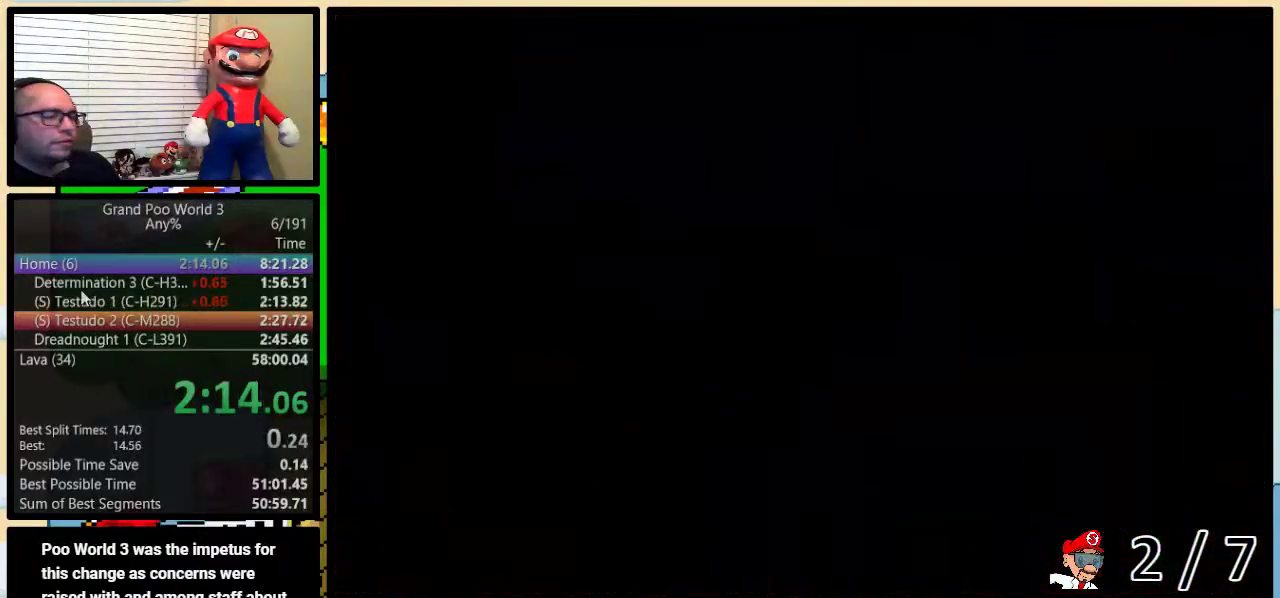
{"buttons": ["B", "Y", "DPAD_UP"], "events": [[83, "DPAD_RIGHT", "down"], [150, "B", "down"], [217, "DPAD_UP", "down"], [433, "DPAD_RIGHT", "up"]]}
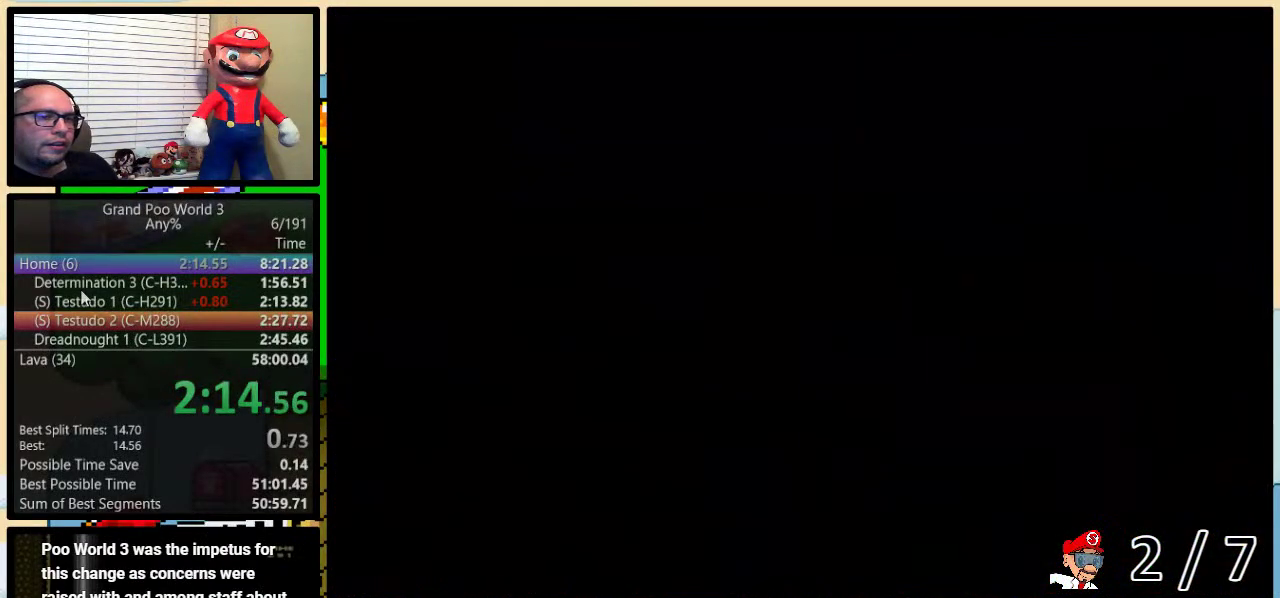
{"buttons": ["B", "Y", "DPAD_UP"], "events": []}
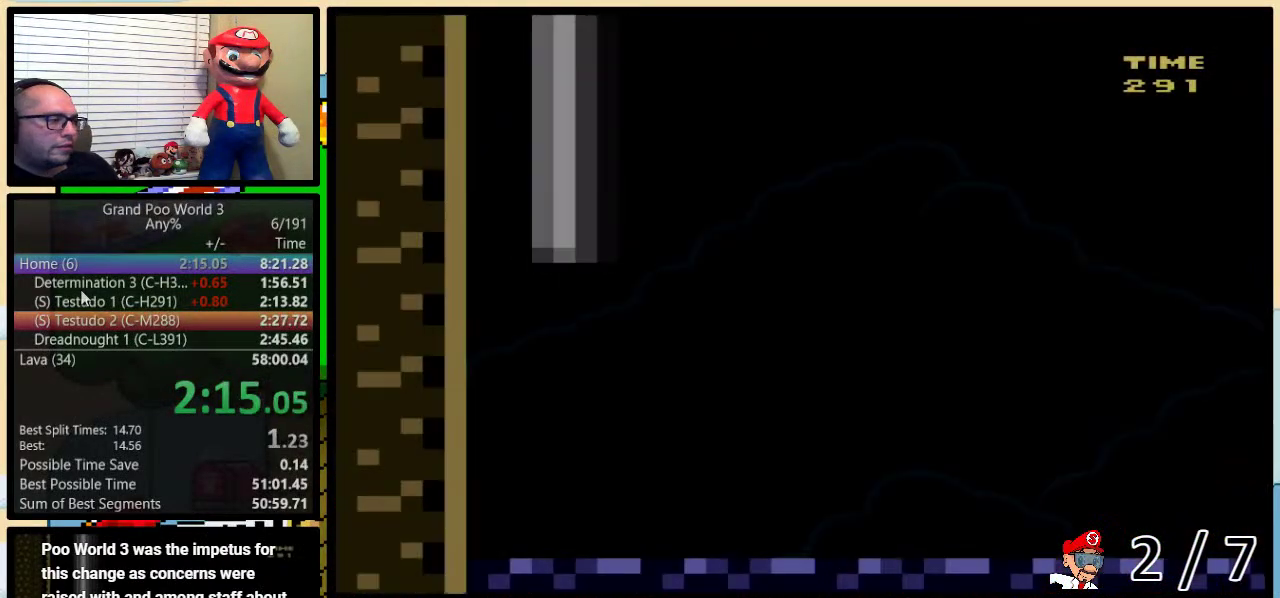
{"buttons": ["B", "Y", "DPAD_UP", "DPAD_RIGHT"], "events": [[33, "DPAD_RIGHT", "down"]]}
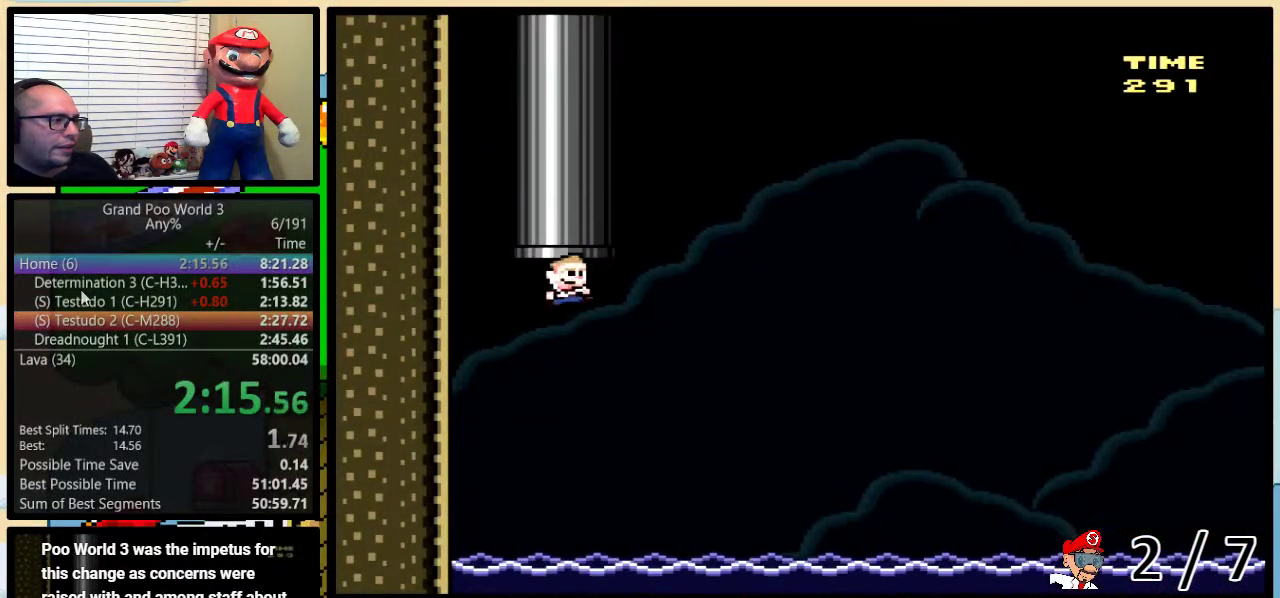
{"buttons": ["Y", "DPAD_UP", "DPAD_RIGHT"], "events": [[450, "B", "up"]]}
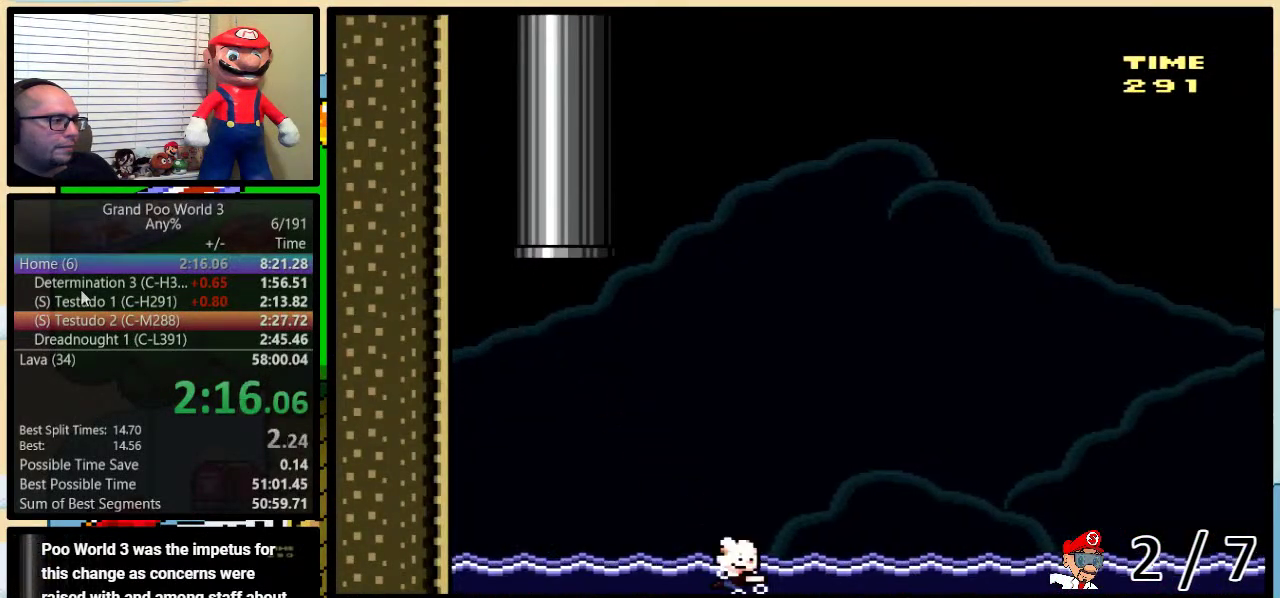
{"buttons": ["B", "Y", "DPAD_UP", "DPAD_RIGHT"], "events": [[50, "B", "down"]]}
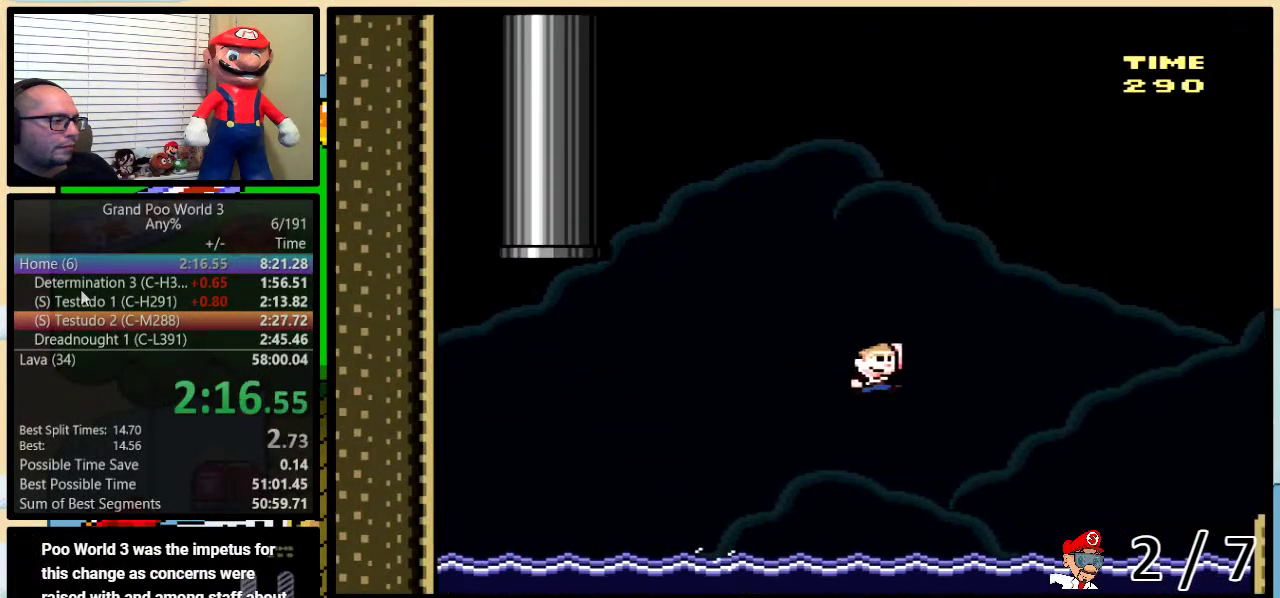
{"buttons": ["Y", "DPAD_UP", "DPAD_RIGHT"], "events": [[483, "B", "up"]]}
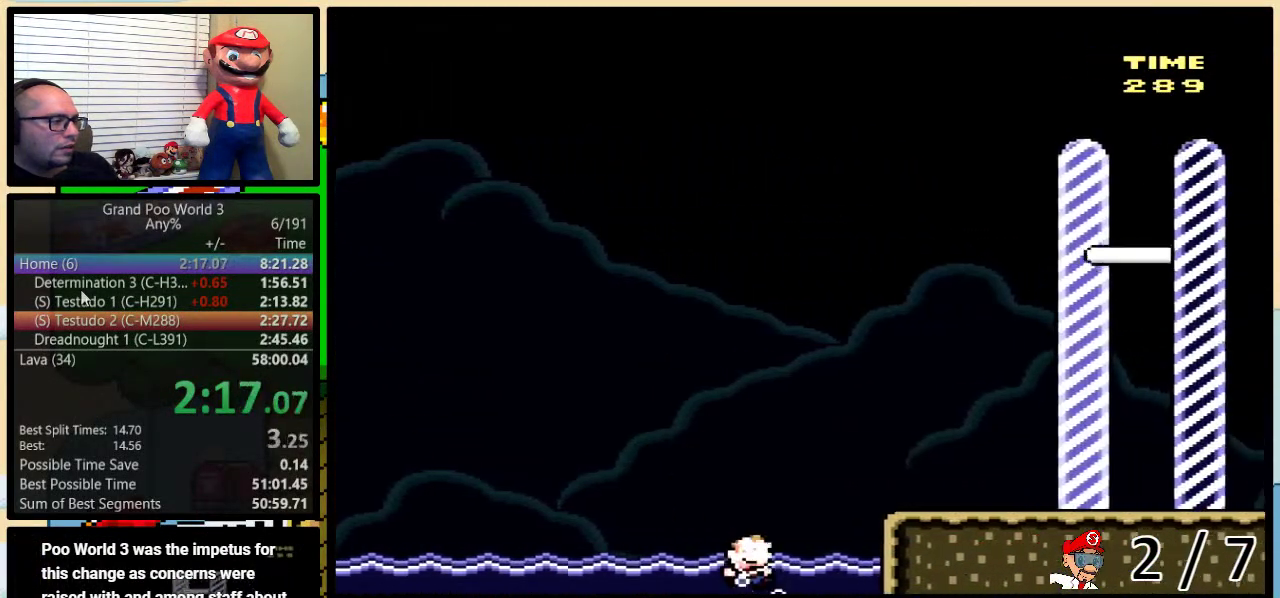
{"buttons": ["Y", "DPAD_RIGHT"], "events": [[67, "A", "down"], [133, "A", "up"], [500, "DPAD_UP", "up"]]}
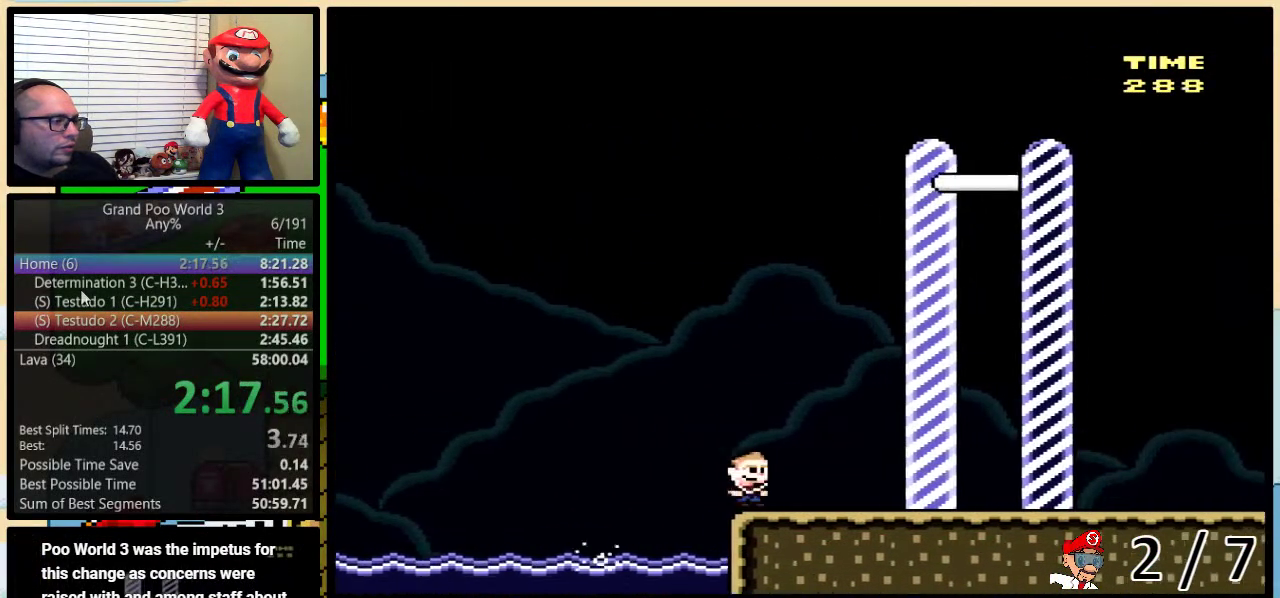
{"buttons": ["Y", "DPAD_RIGHT"], "events": []}
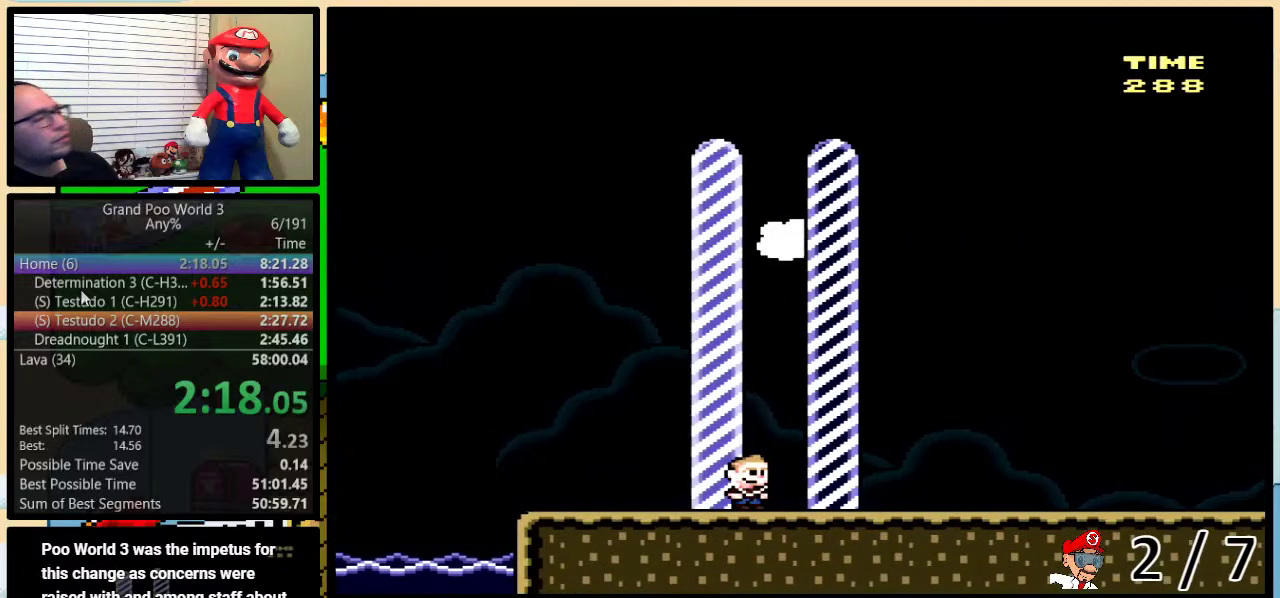
{"buttons": [], "events": [[283, "Y", "up"], [483, "DPAD_RIGHT", "up"]]}